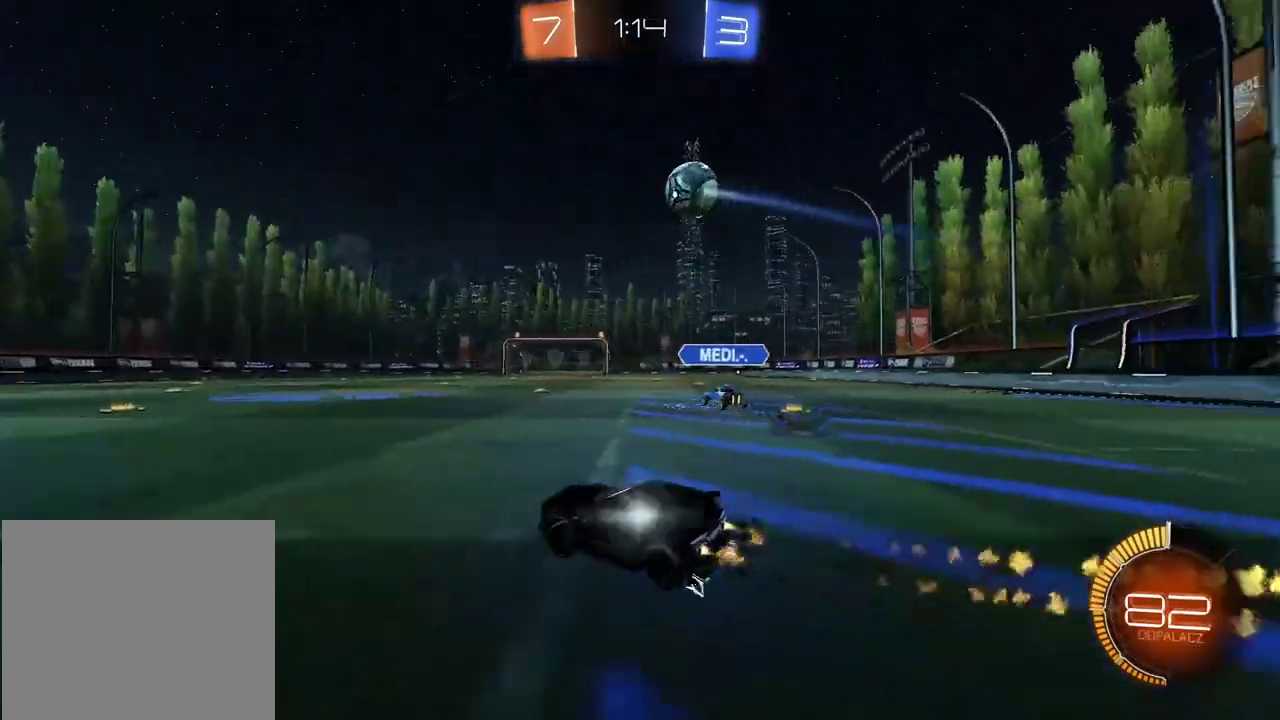
Gameplay with a controller (PlayStation layout); each line is a JSON object with the inputs held at the frame after it. "events" lists button and stick changes between this image and that frame as [ms after this image, input, new state], when the widget could be followed in between. Not read: L1.
{"buttons": ["R2"], "left_stick": "center", "right_stick": "center", "events": [[367, "left_stick", "center"], [400, "CIRCLE", "up"]]}
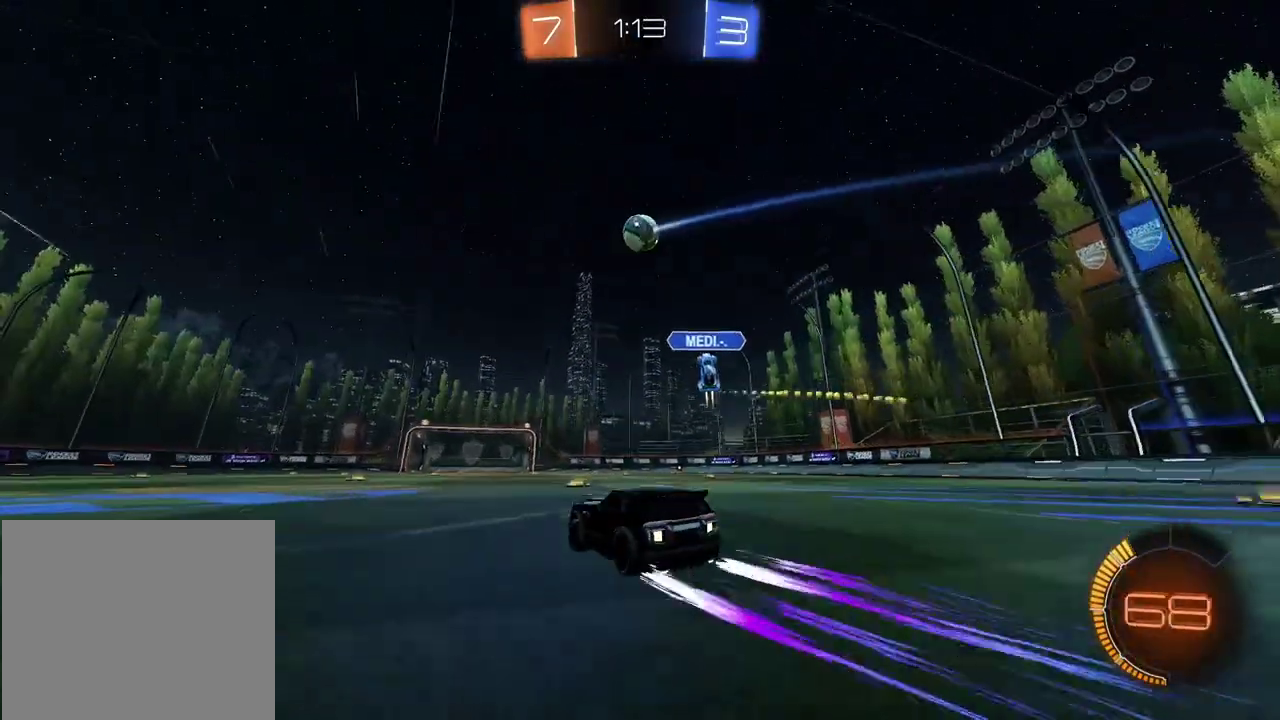
{"buttons": ["R2"], "left_stick": "center", "right_stick": "center", "events": []}
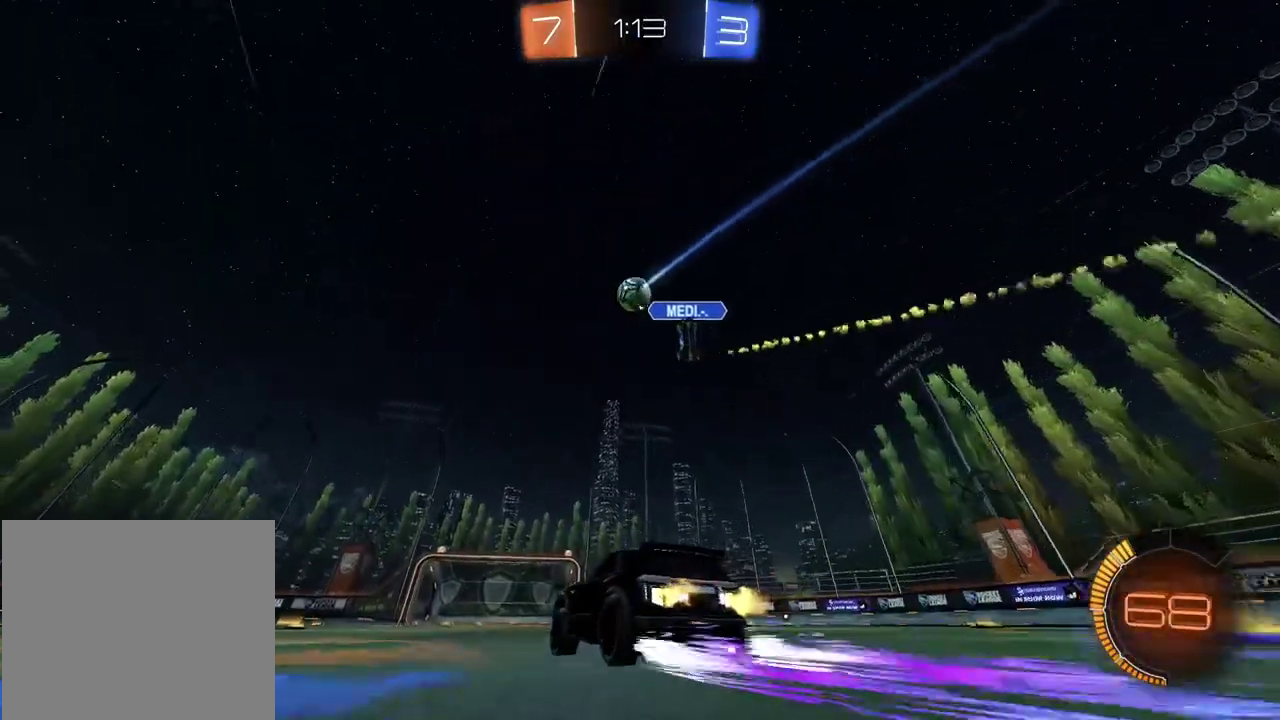
{"buttons": ["CROSS"], "left_stick": "down", "right_stick": "center", "events": [[383, "CROSS", "down"], [383, "R2", "up"], [400, "left_stick", "down"]]}
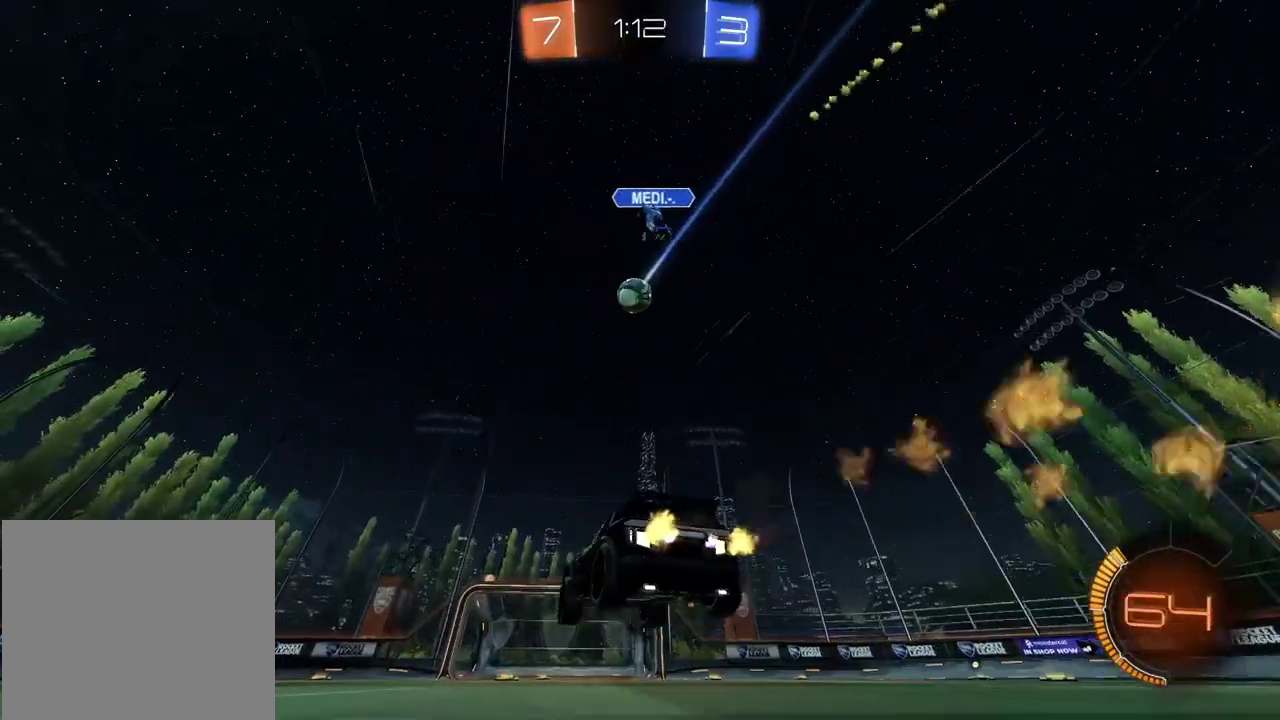
{"buttons": ["CROSS", "CIRCLE", "R2"], "left_stick": "center", "right_stick": "center", "events": [[50, "CROSS", "up"], [67, "left_stick", "center"], [83, "R2", "down"], [100, "CIRCLE", "down"], [117, "CROSS", "down"], [200, "TRIANGLE", "down"], [250, "left_stick", "down"], [350, "left_stick", "center"], [383, "TRIANGLE", "up"]]}
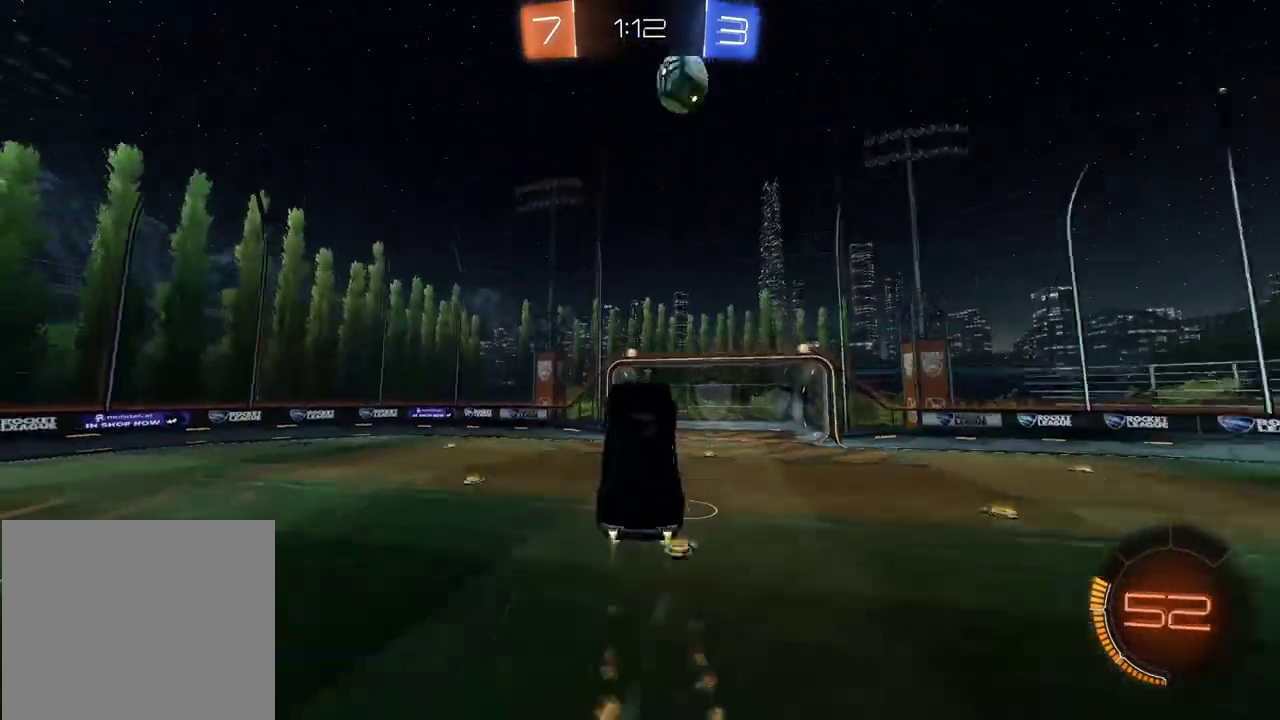
{"buttons": ["R2"], "left_stick": "up-left", "right_stick": "center", "events": [[117, "left_stick", "up-left"], [183, "left_stick", "left"], [267, "left_stick", "center"], [333, "left_stick", "up-left"], [433, "CROSS", "up"], [450, "CIRCLE", "up"]]}
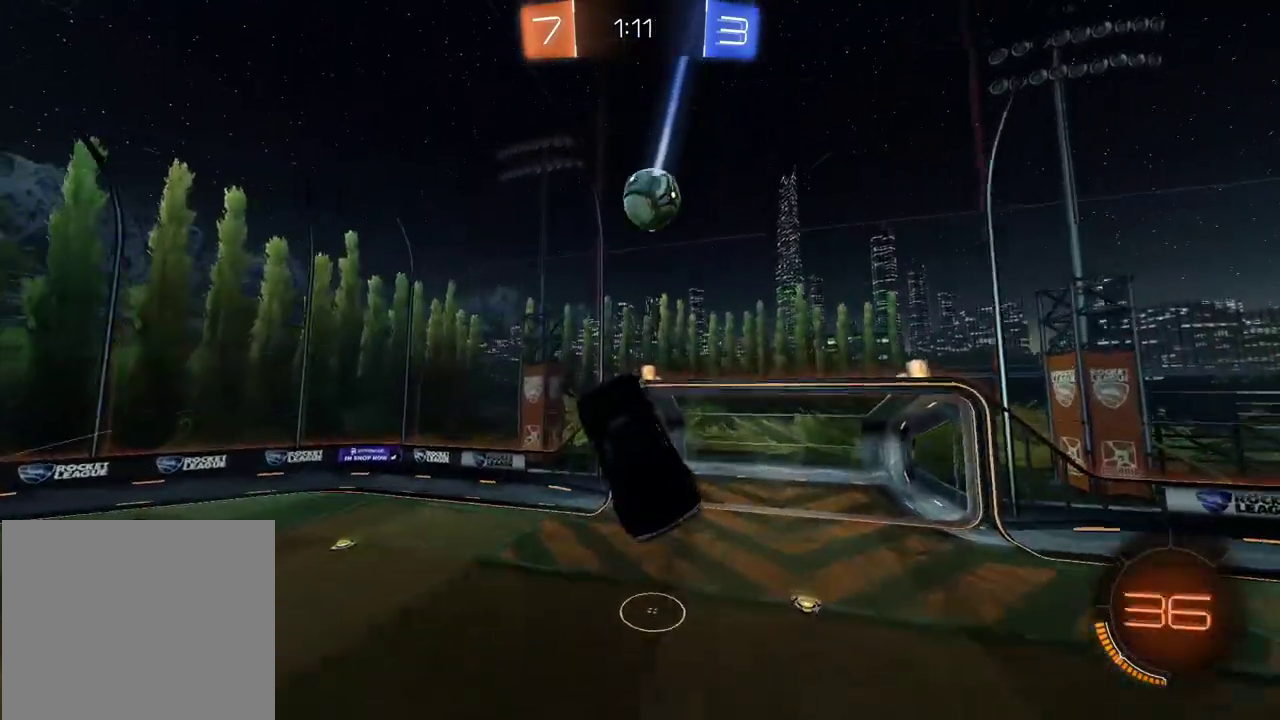
{"buttons": ["CIRCLE", "R2"], "left_stick": "down", "right_stick": "center", "events": [[50, "left_stick", "center"], [83, "CIRCLE", "down"], [200, "left_stick", "up"], [333, "left_stick", "center"], [400, "left_stick", "down"]]}
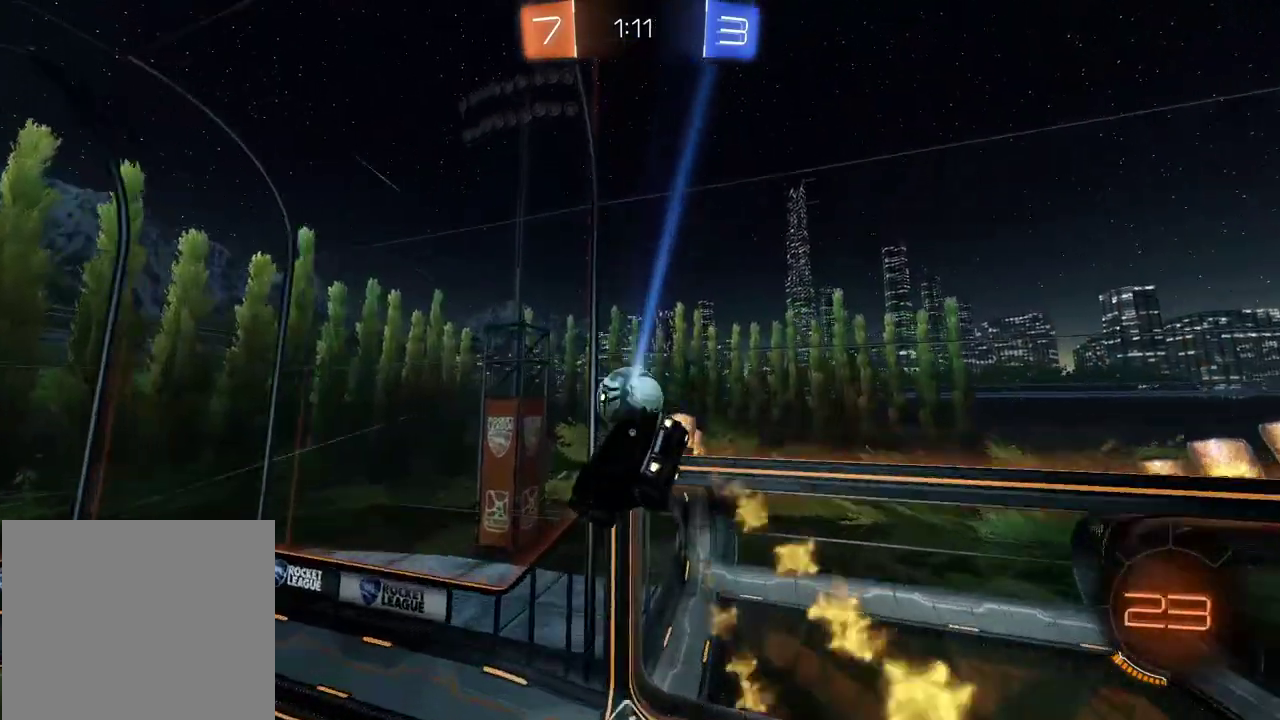
{"buttons": ["R2"], "left_stick": "center", "right_stick": "center", "events": [[117, "left_stick", "down-left"], [200, "CIRCLE", "up"], [267, "TRIANGLE", "down"], [300, "left_stick", "center"], [383, "TRIANGLE", "up"]]}
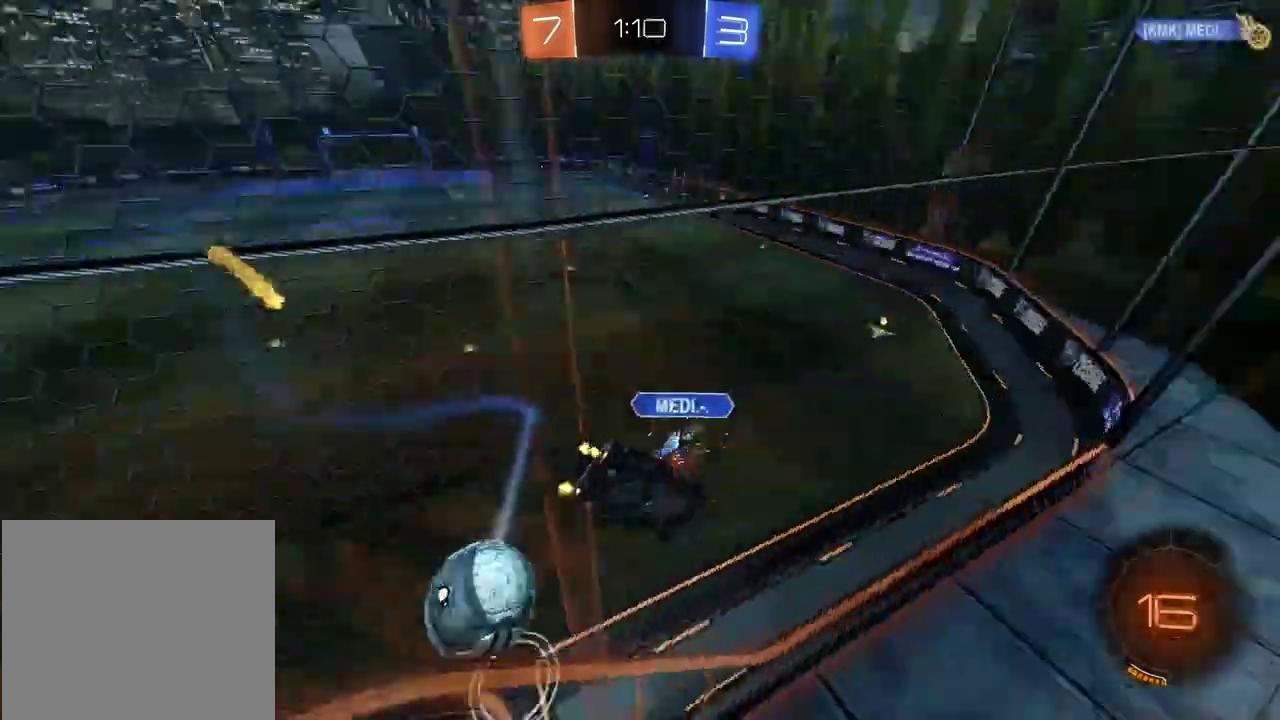
{"buttons": ["R2"], "left_stick": "left", "right_stick": "center", "events": [[150, "left_stick", "left"]]}
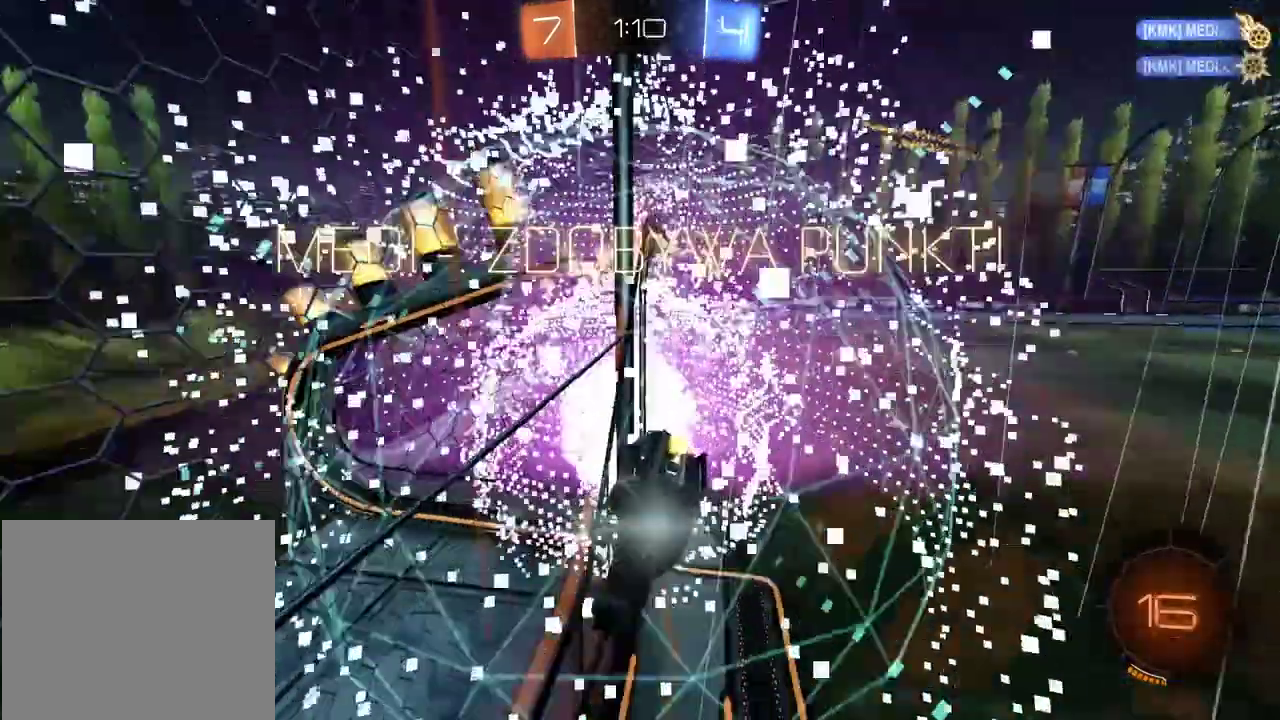
{"buttons": ["TRIANGLE", "R2"], "left_stick": "center", "right_stick": "center", "events": [[100, "left_stick", "center"], [417, "TRIANGLE", "down"]]}
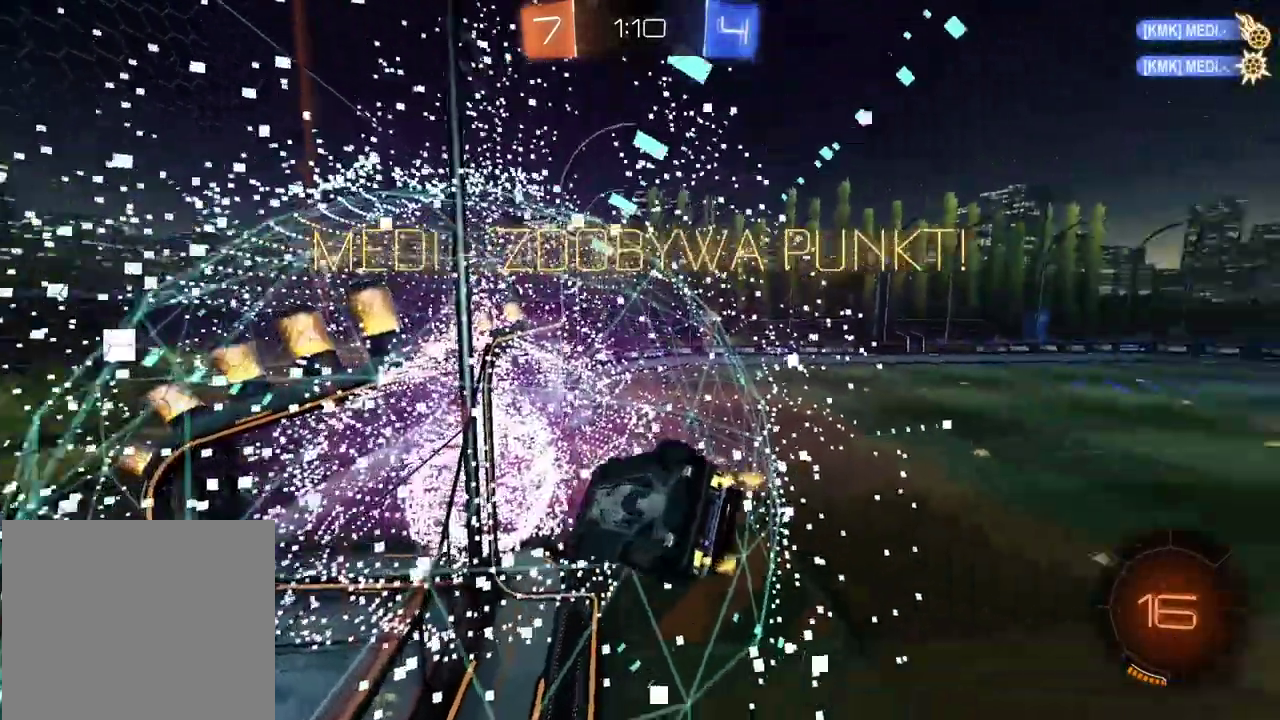
{"buttons": ["L2"], "left_stick": "left", "right_stick": "center", "events": [[17, "TRIANGLE", "up"], [100, "left_stick", "left"], [150, "L2", "down"], [150, "R2", "up"]]}
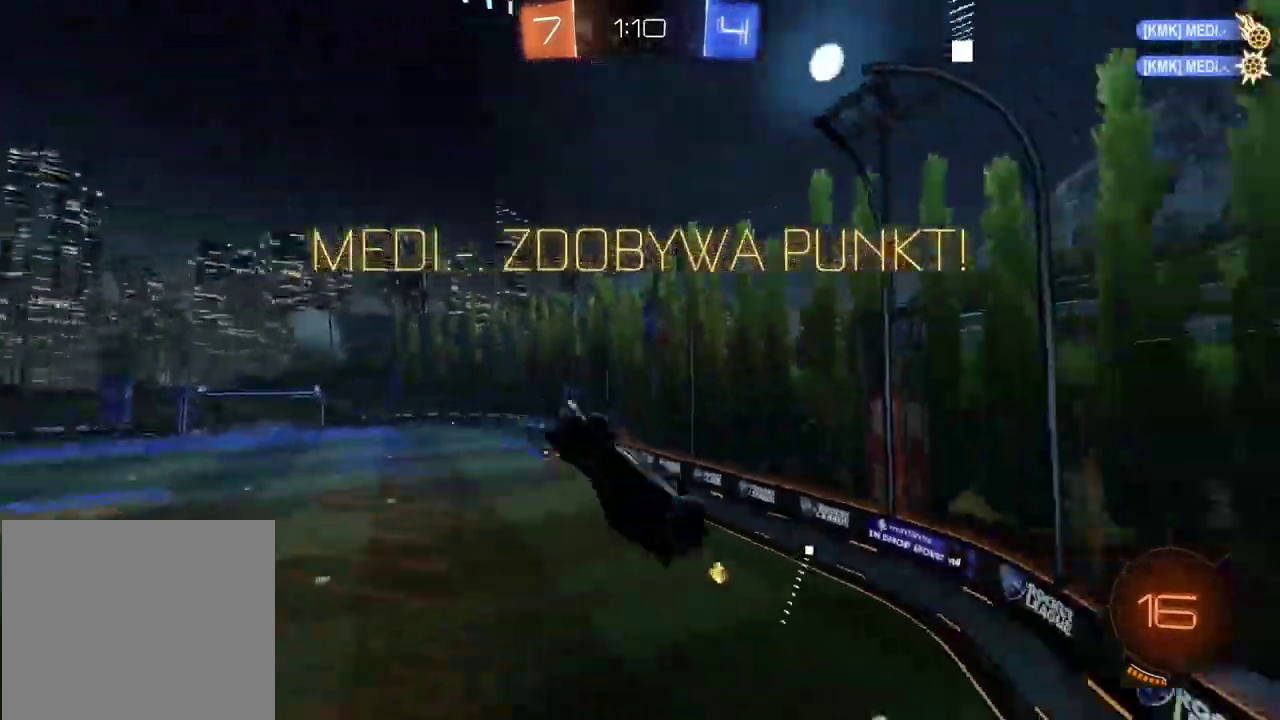
{"buttons": ["CIRCLE", "L2", "R2"], "left_stick": "down-left", "right_stick": "center", "events": [[83, "left_stick", "up-left"], [167, "R2", "down"], [333, "left_stick", "center"], [350, "CIRCLE", "down"], [483, "left_stick", "down-left"]]}
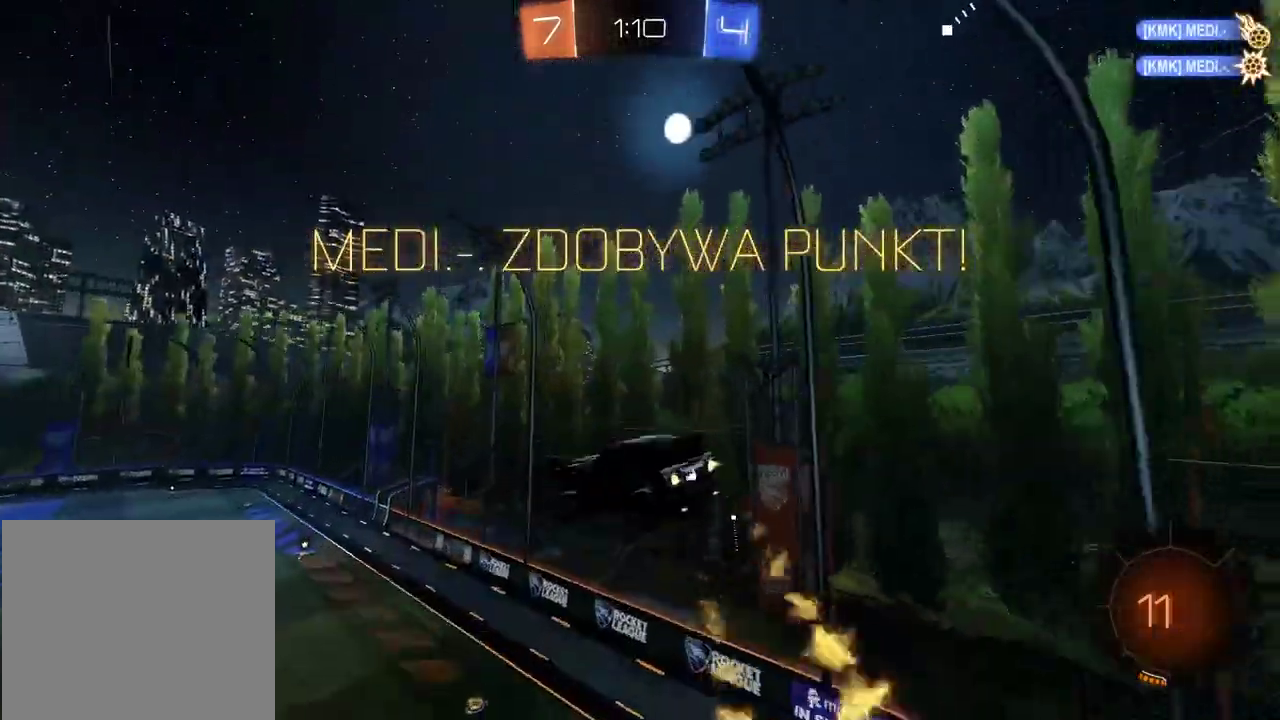
{"buttons": ["L2", "R2"], "left_stick": "center", "right_stick": "center", "events": [[67, "left_stick", "center"], [433, "CIRCLE", "up"]]}
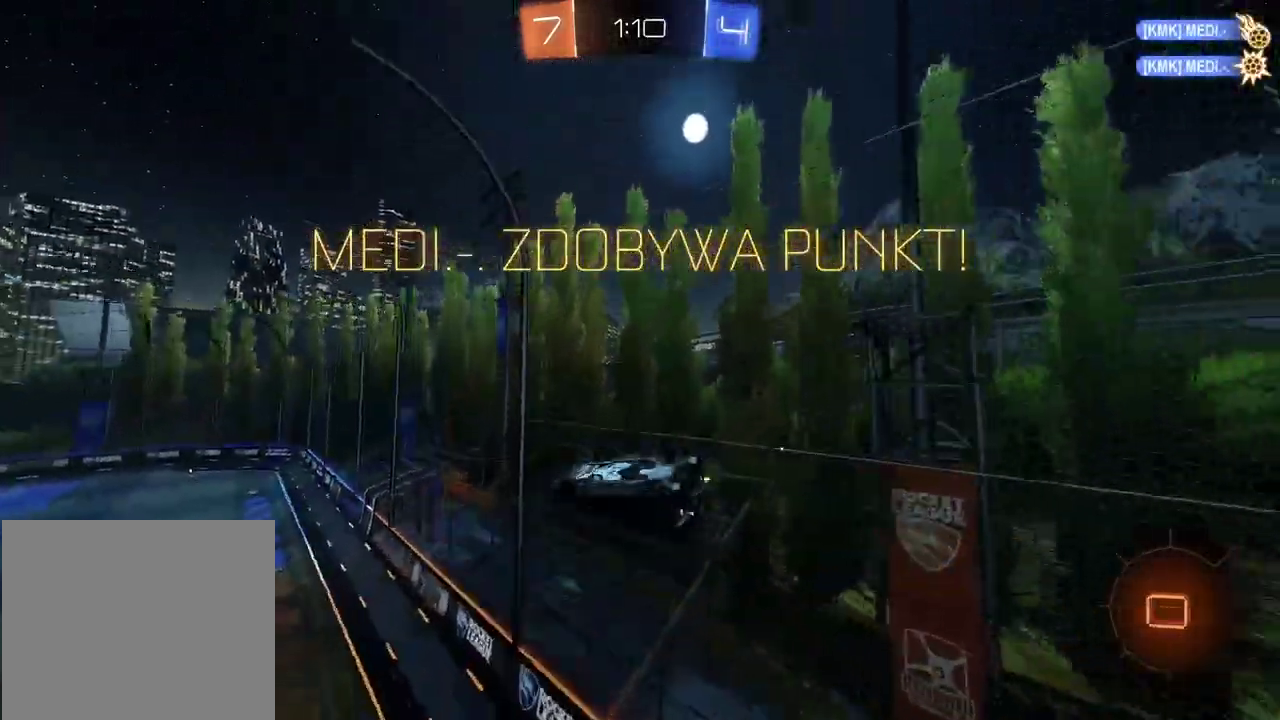
{"buttons": ["R2"], "left_stick": "center", "right_stick": "center", "events": [[417, "L2", "up"]]}
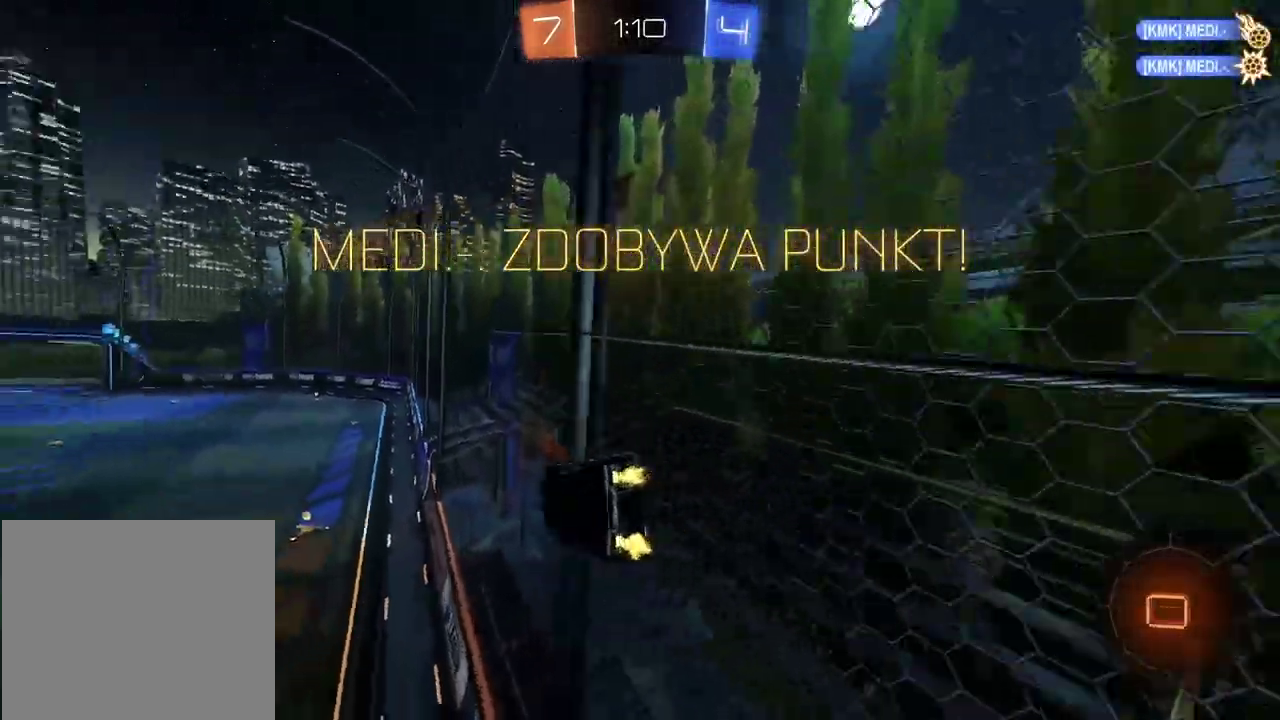
{"buttons": ["L2", "R2"], "left_stick": "down", "right_stick": "center", "events": [[250, "CROSS", "down"], [250, "L2", "down"], [383, "left_stick", "down"], [467, "CROSS", "up"]]}
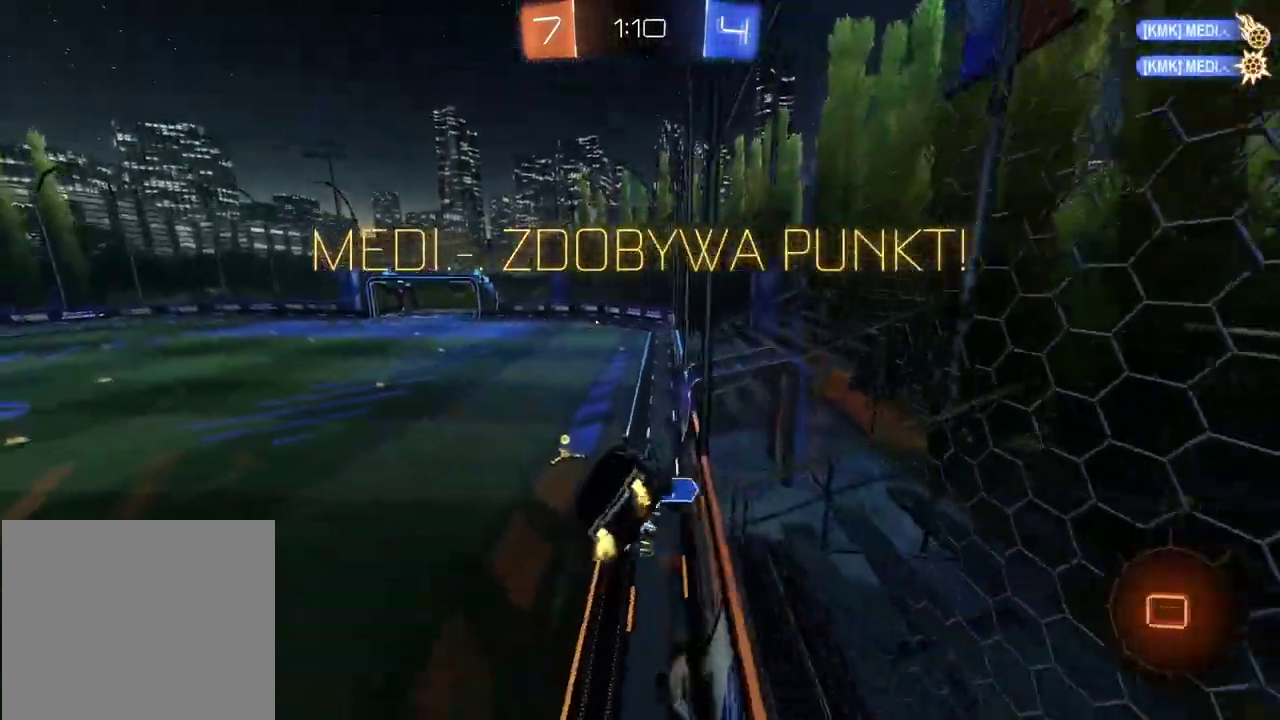
{"buttons": [], "left_stick": "up", "right_stick": "center", "events": [[117, "L2", "up"], [133, "left_stick", "center"], [300, "R2", "up"], [450, "left_stick", "up"]]}
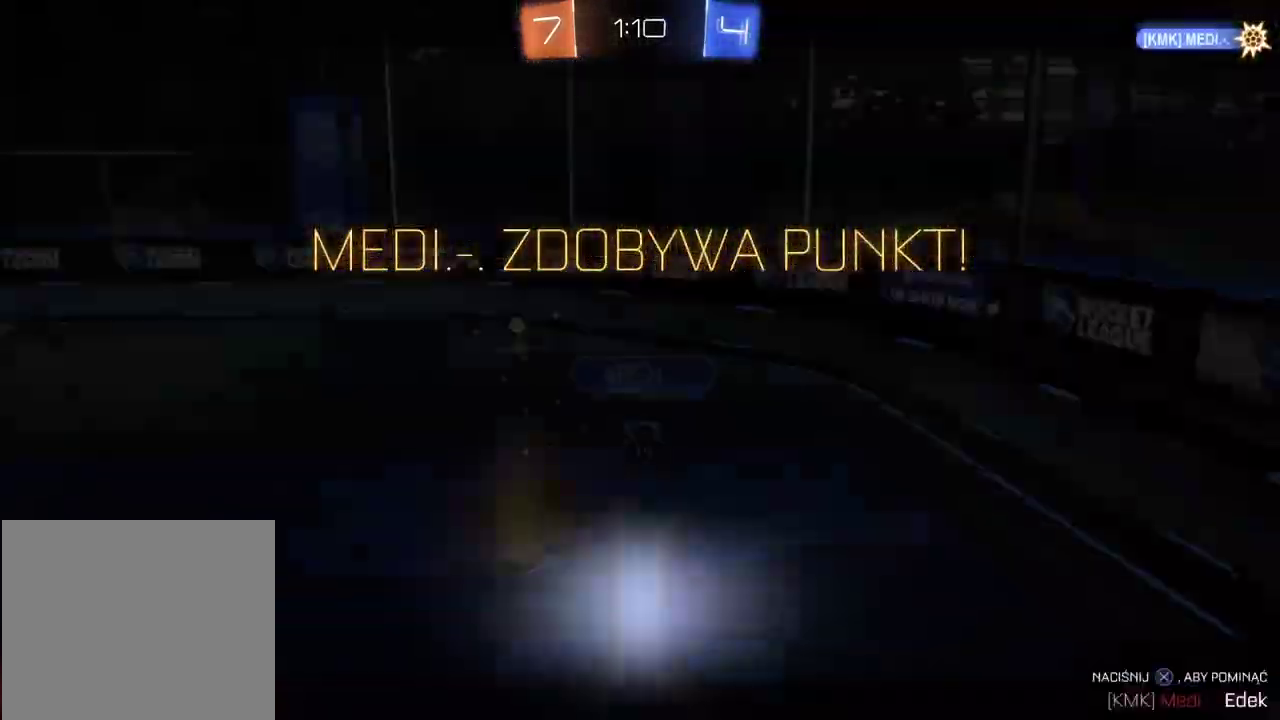
{"buttons": ["SELECT"], "left_stick": "center", "right_stick": "center", "events": [[100, "CROSS", "down"], [217, "CROSS", "up"], [300, "CROSS", "down"], [383, "left_stick", "center"], [417, "CROSS", "up"], [500, "SELECT", "down"]]}
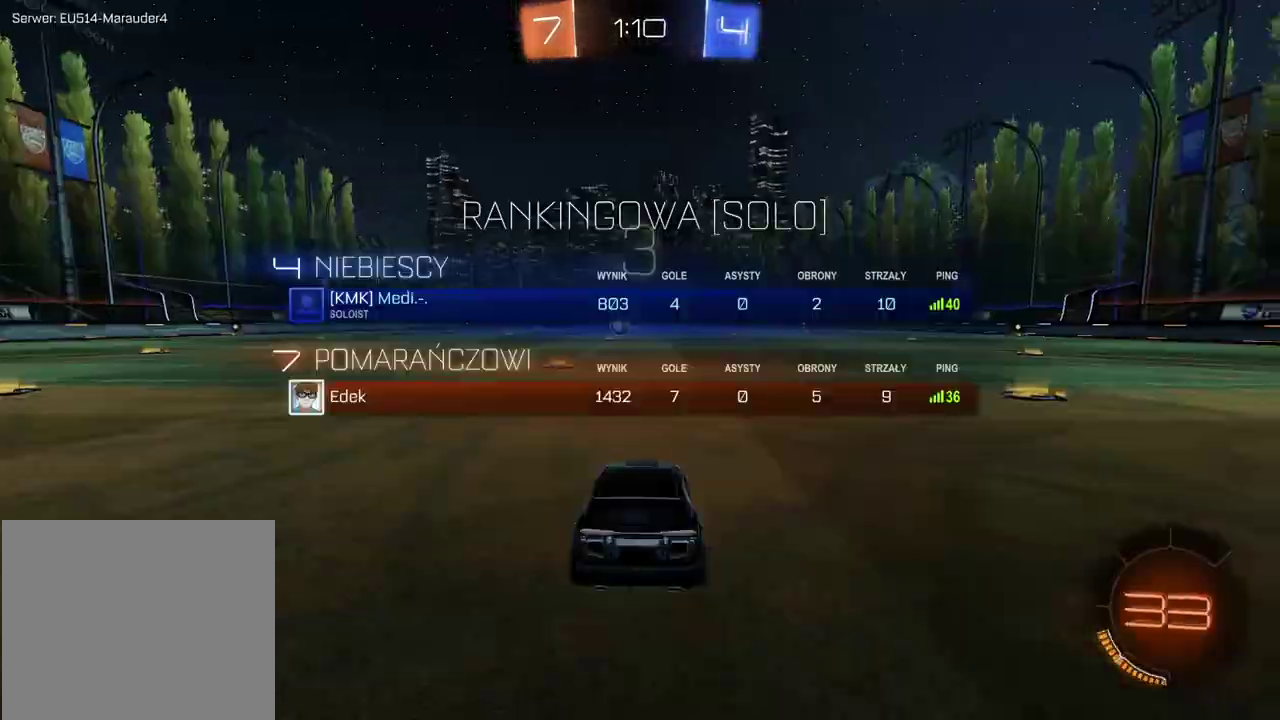
{"buttons": [], "left_stick": "center", "right_stick": "center", "events": [[17, "TRIANGLE", "down"], [100, "TRIANGLE", "up"], [167, "SELECT", "up"]]}
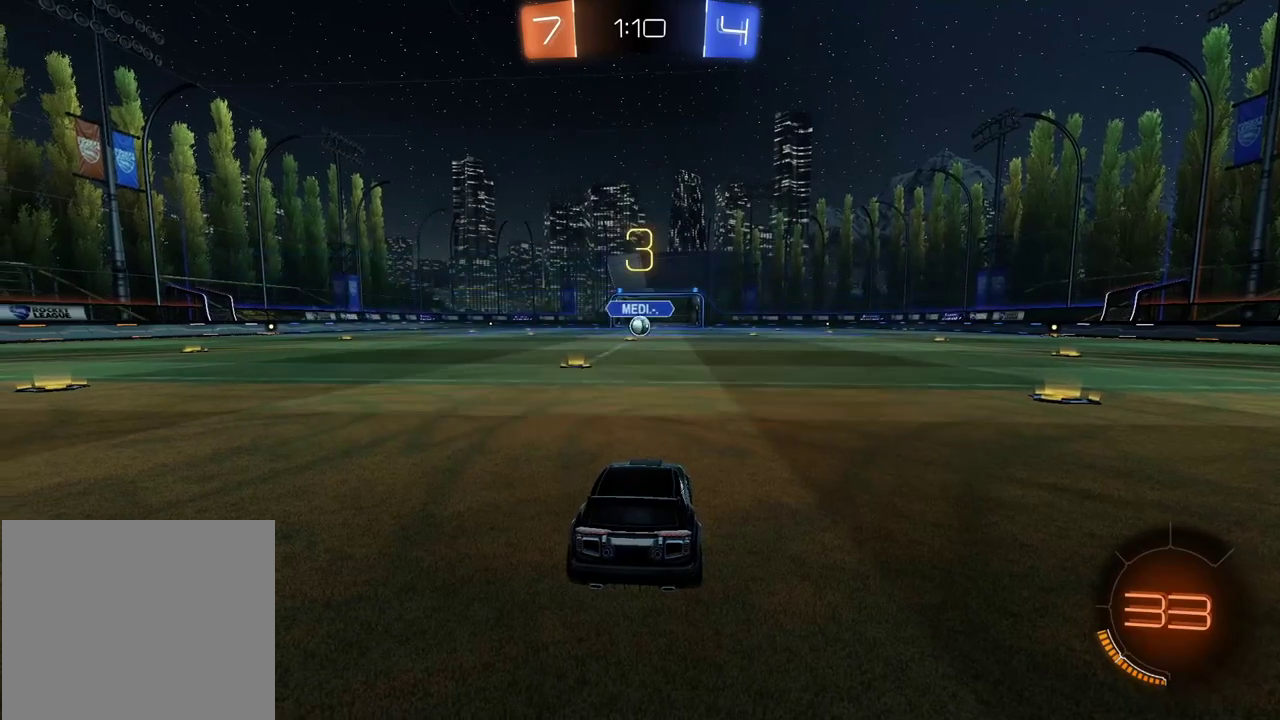
{"buttons": ["R2"], "left_stick": "center", "right_stick": "center", "events": [[150, "R2", "down"], [167, "TRIANGLE", "down"], [233, "TRIANGLE", "up"], [283, "TRIANGLE", "down"], [383, "TRIANGLE", "up"]]}
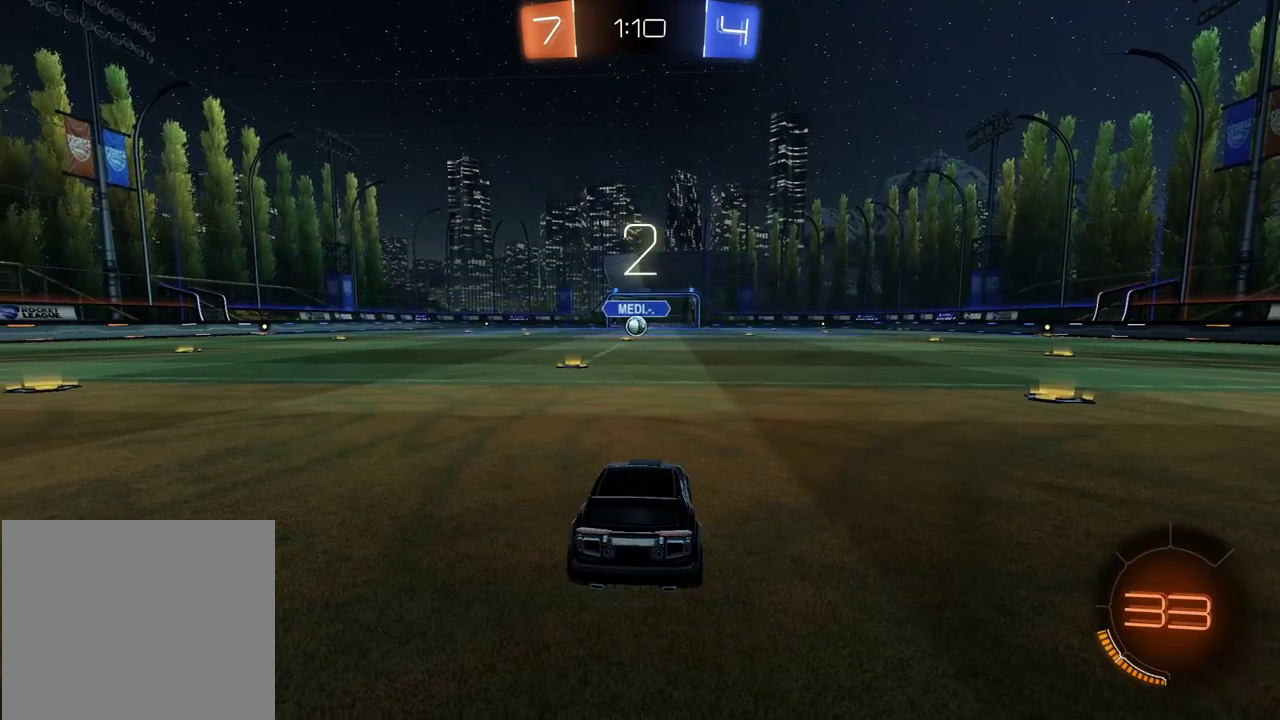
{"buttons": ["R2"], "left_stick": "center", "right_stick": "right", "events": [[333, "right_stick", "right"]]}
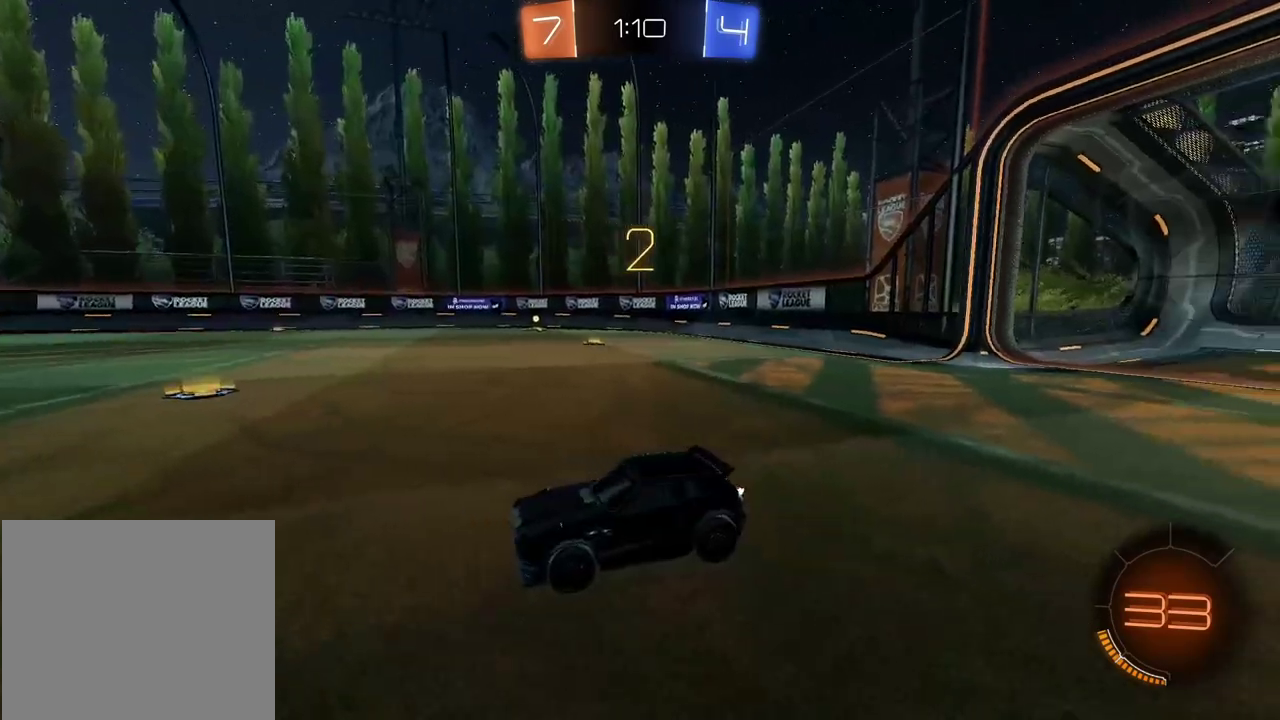
{"buttons": ["R2"], "left_stick": "center", "right_stick": "center", "events": [[50, "right_stick", "center"]]}
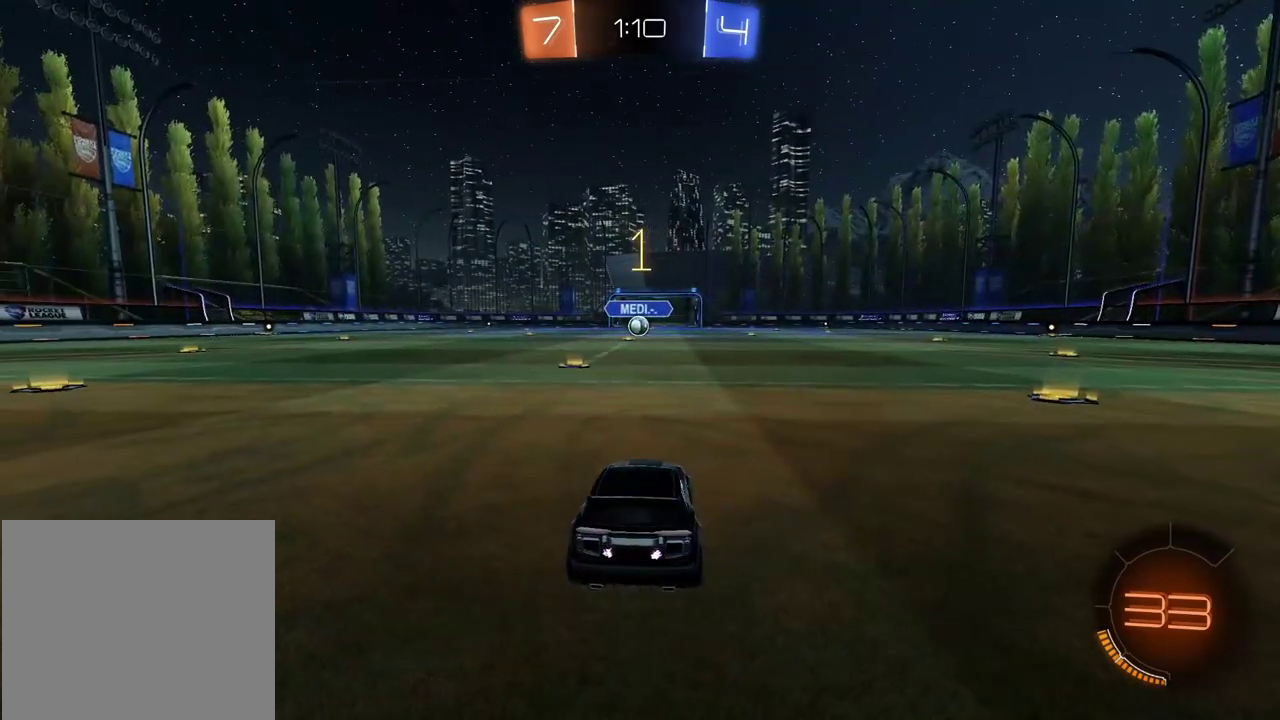
{"buttons": ["R2"], "left_stick": "center", "right_stick": "center", "events": []}
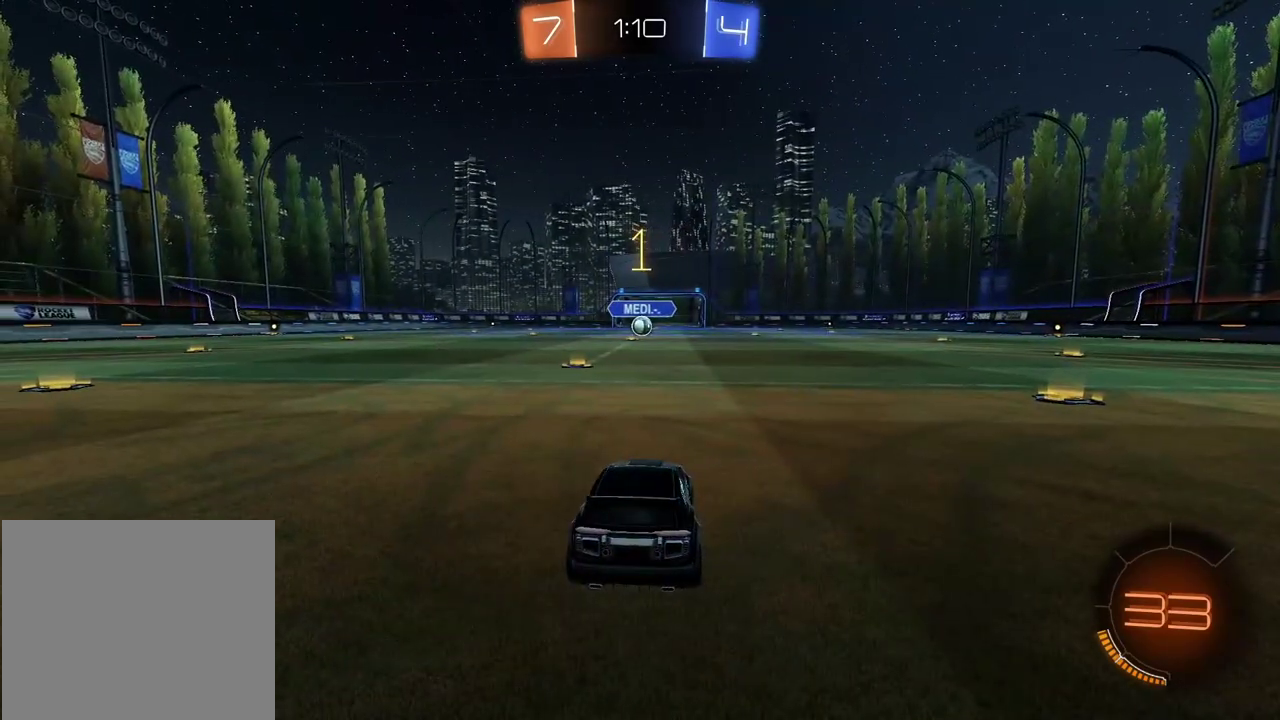
{"buttons": ["R2"], "left_stick": "center", "right_stick": "center", "events": [[117, "left_stick", "right"], [383, "left_stick", "center"], [417, "right_stick", "down-left"], [500, "right_stick", "center"]]}
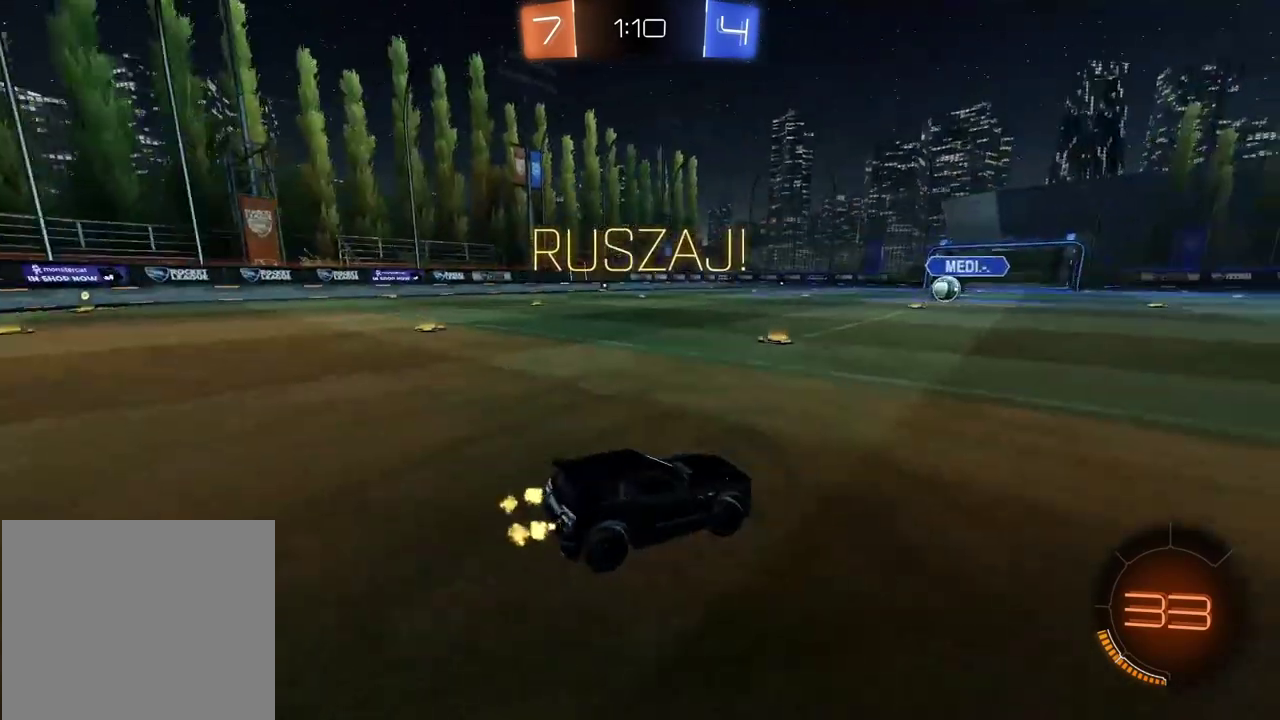
{"buttons": ["R2"], "left_stick": "center", "right_stick": "center", "events": [[117, "left_stick", "right"], [250, "left_stick", "center"], [350, "left_stick", "right"], [433, "left_stick", "center"]]}
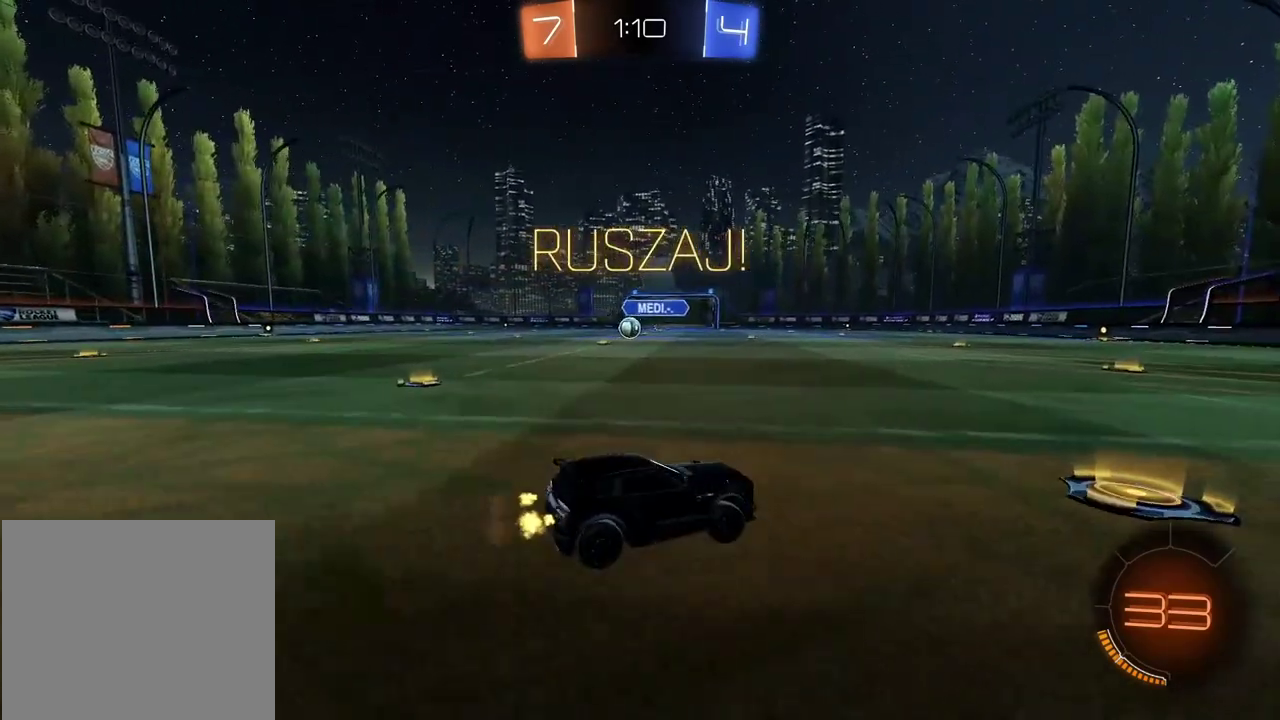
{"buttons": ["R2"], "left_stick": "right", "right_stick": "center", "events": [[83, "left_stick", "right"], [150, "TRIANGLE", "down"], [250, "TRIANGLE", "up"]]}
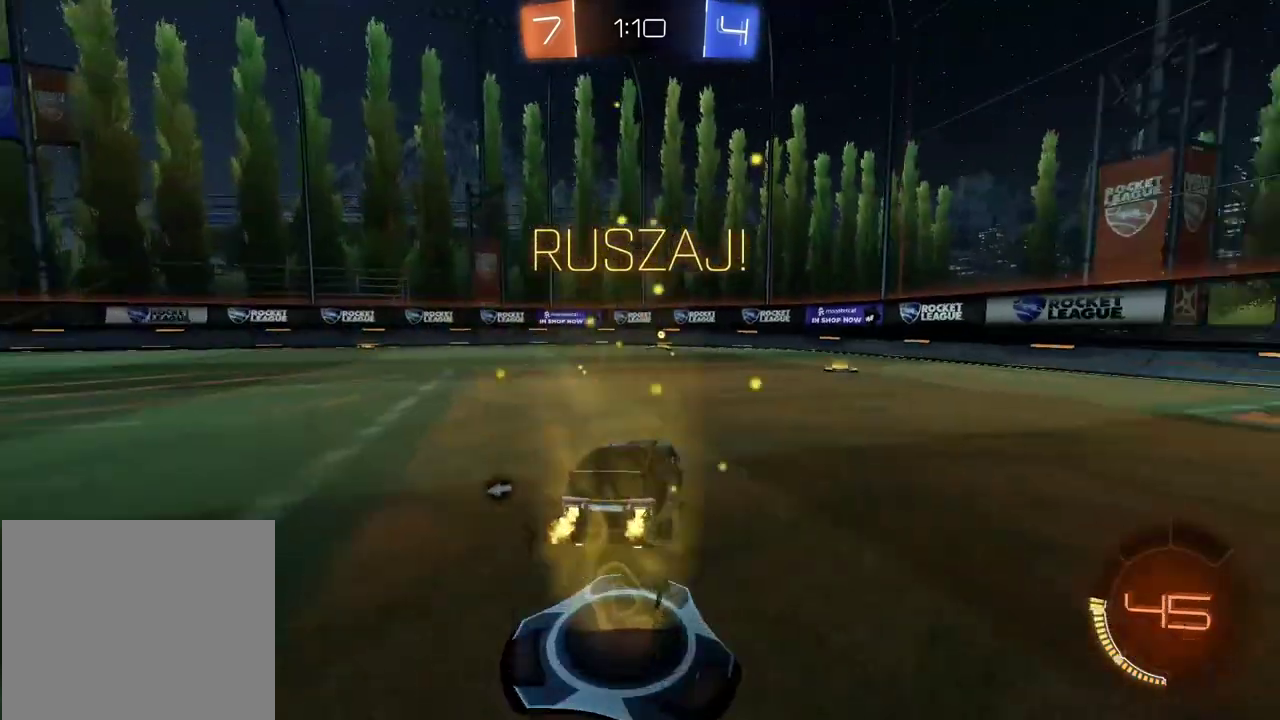
{"buttons": ["R2"], "left_stick": "center", "right_stick": "center", "events": [[100, "left_stick", "center"], [317, "TRIANGLE", "down"], [383, "TRIANGLE", "up"]]}
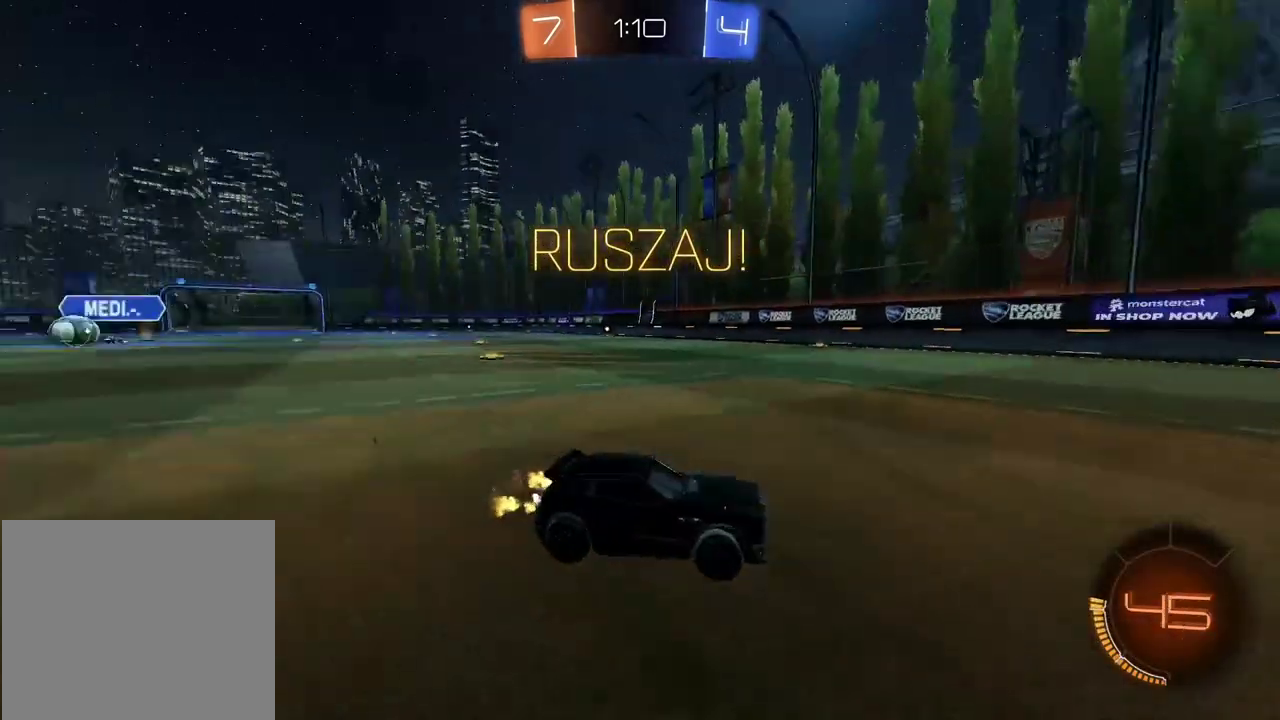
{"buttons": ["R2"], "left_stick": "right", "right_stick": "center", "events": [[67, "left_stick", "right"]]}
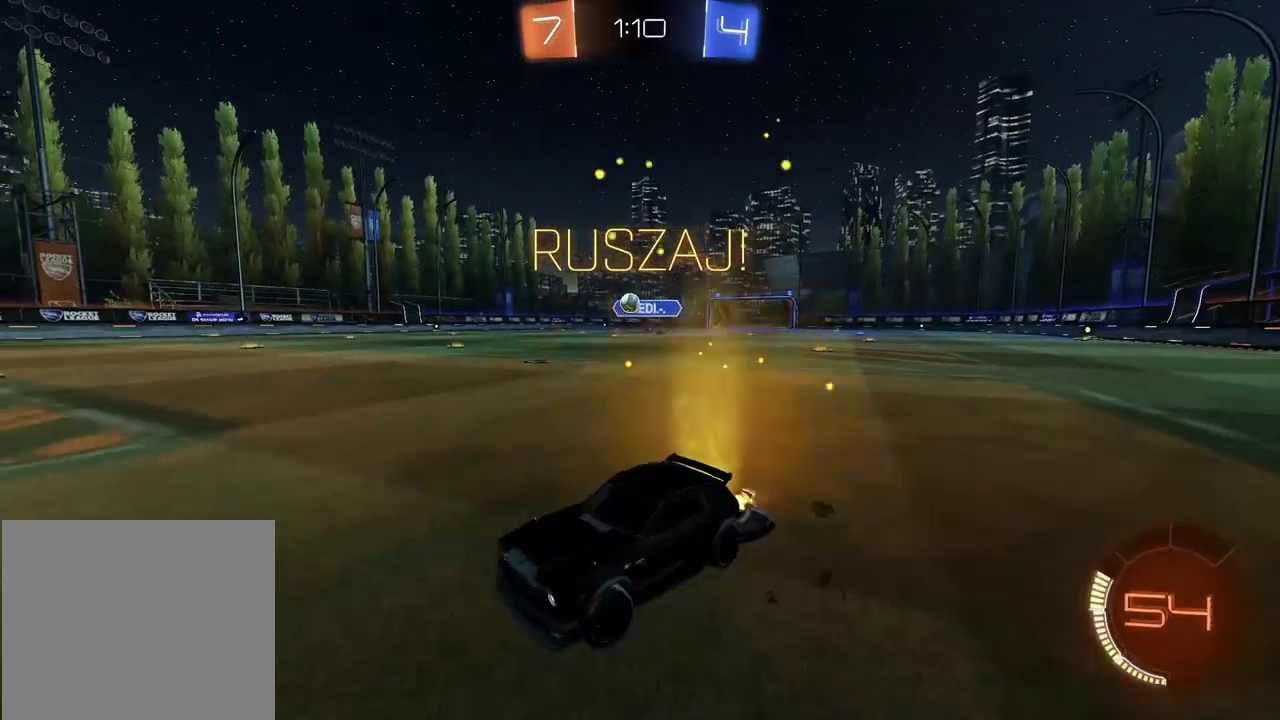
{"buttons": ["CIRCLE", "R2"], "left_stick": "center", "right_stick": "center", "events": [[200, "R2", "up"], [267, "left_stick", "down-right"], [300, "CROSS", "down"], [367, "left_stick", "down"], [450, "CROSS", "up"], [483, "left_stick", "center"], [500, "CIRCLE", "down"], [500, "R2", "down"]]}
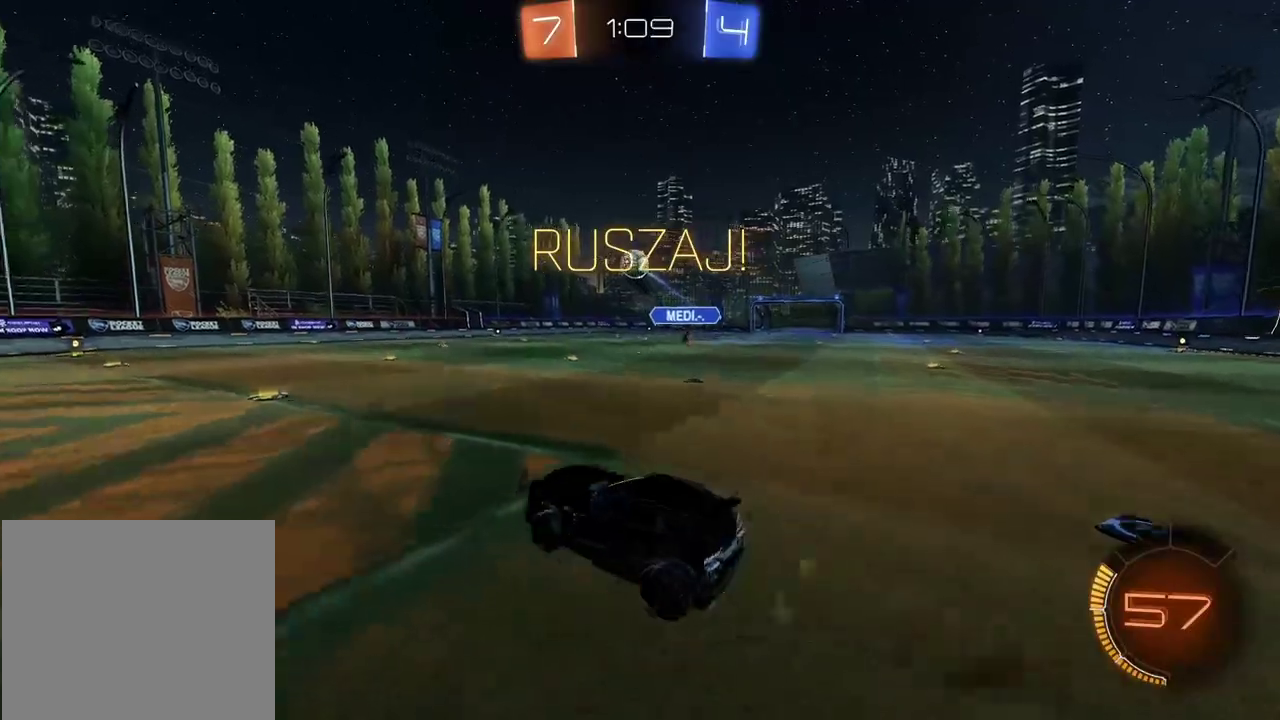
{"buttons": ["CROSS", "CIRCLE", "R2"], "left_stick": "up-left", "right_stick": "center", "events": [[33, "CROSS", "down"], [100, "left_stick", "down-left"], [183, "left_stick", "left"], [333, "left_stick", "up-left"]]}
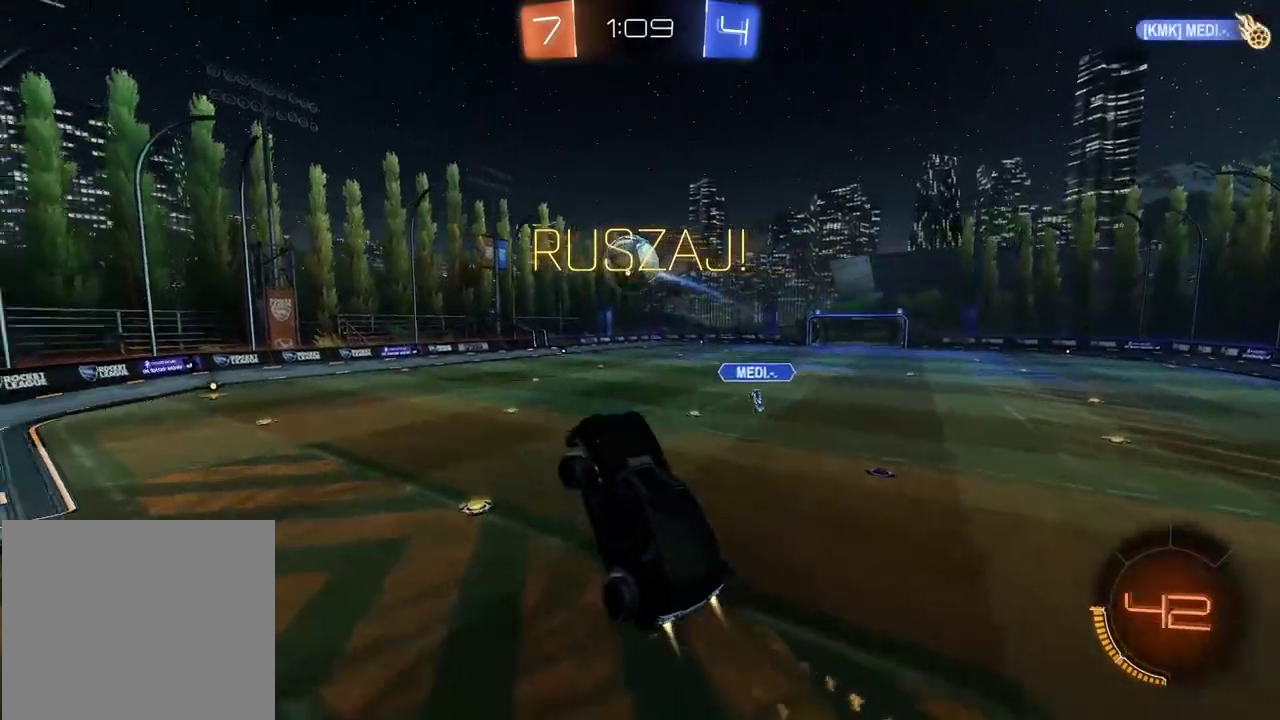
{"buttons": ["L2", "R2"], "left_stick": "up-right", "right_stick": "center", "events": [[17, "left_stick", "up"], [67, "left_stick", "up-right"], [100, "CROSS", "up"], [117, "CIRCLE", "up"], [183, "left_stick", "right"], [250, "left_stick", "down-right"], [367, "left_stick", "up-right"], [383, "L2", "down"]]}